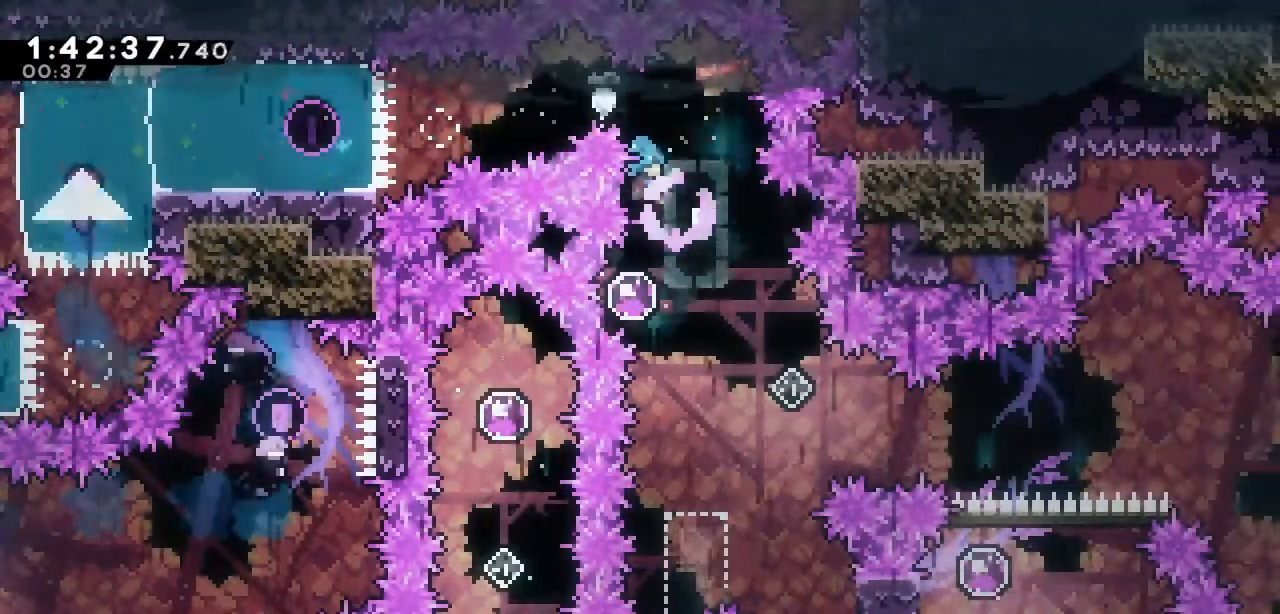
Gameplay with keyboard; each line is a JSON object with the keys held at the frame after it. "events" lists presses ("down") and releases ("up") of "a", "d", "down", "left", "right", "s", "up", "w" and "x" between this image and that frame as [ms after this image, input, new state], when the widget could be followed in between. No other keys are recorded. Mouse input is not recorded.
{"keys": ["d", "right", "up"], "events": [[417, "up", "down"]]}
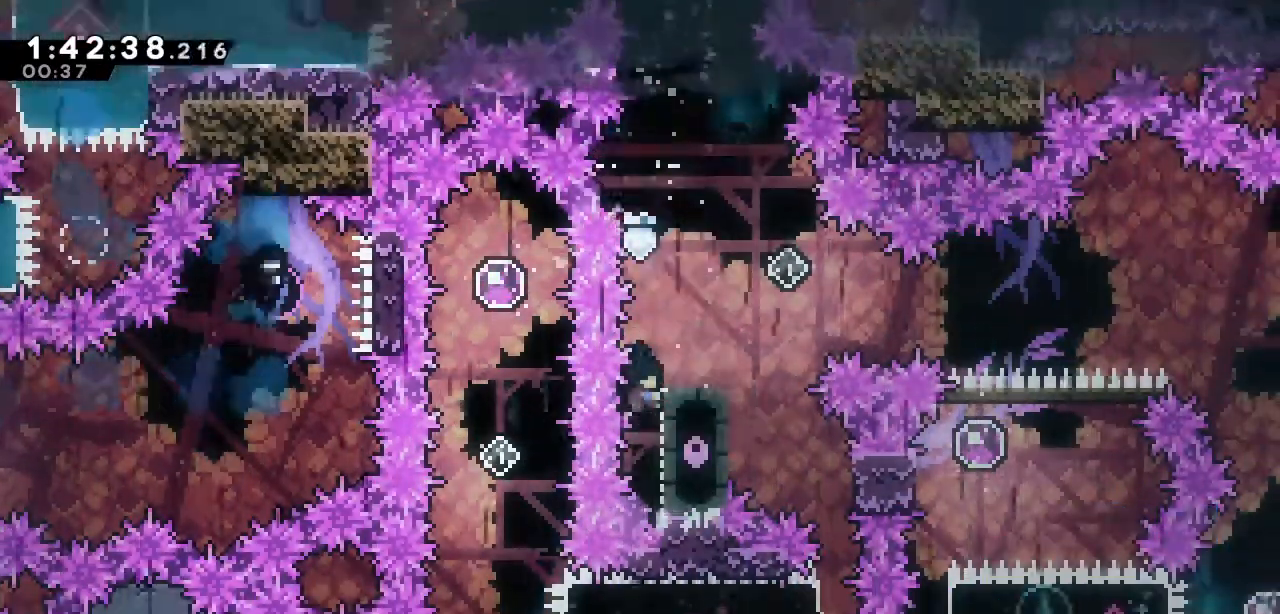
{"keys": ["right"], "events": [[300, "up", "up"], [350, "d", "up"]]}
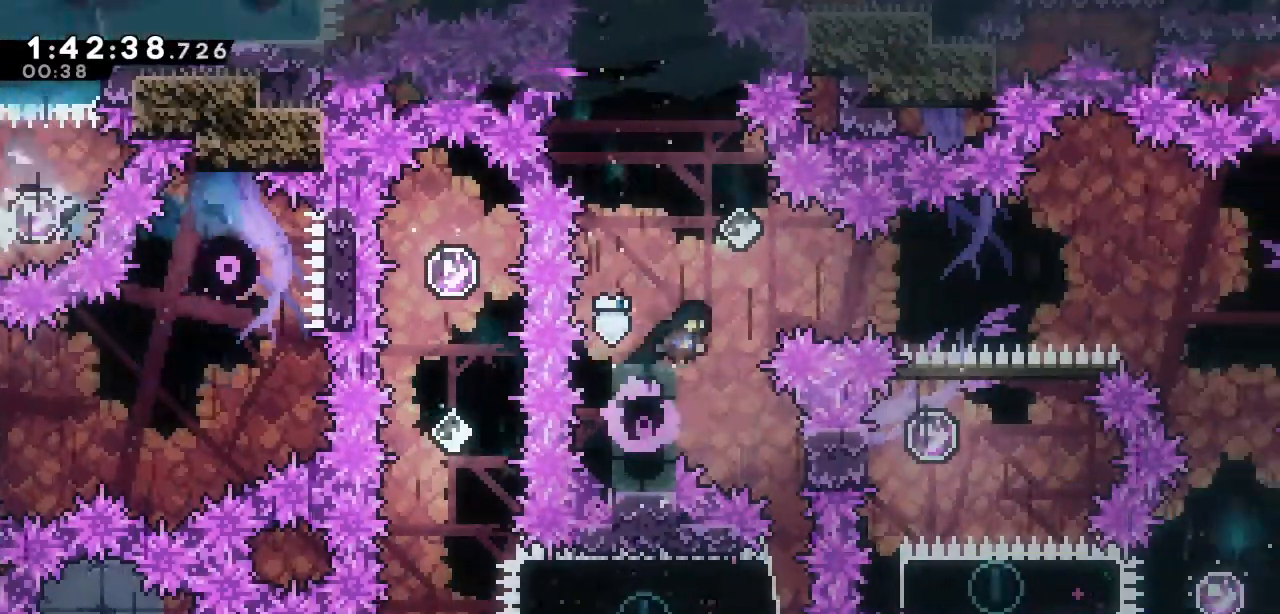
{"keys": ["d", "right"], "events": [[217, "d", "down"]]}
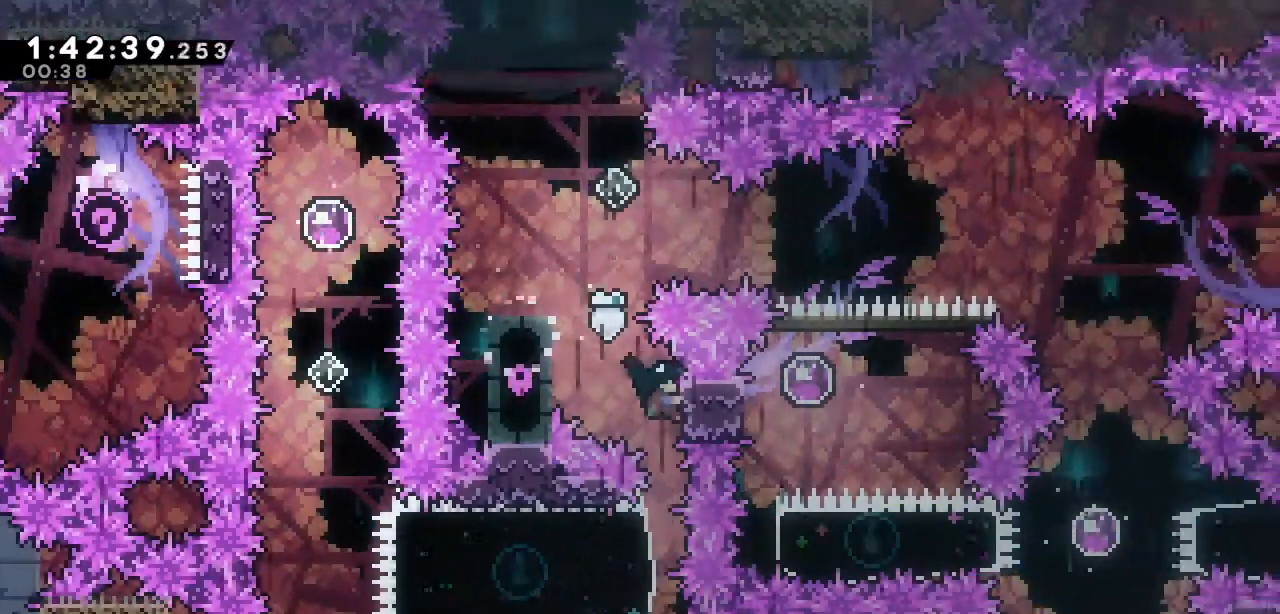
{"keys": ["d", "left"], "events": [[50, "right", "up"], [100, "d", "up"], [417, "d", "down"], [417, "left", "down"]]}
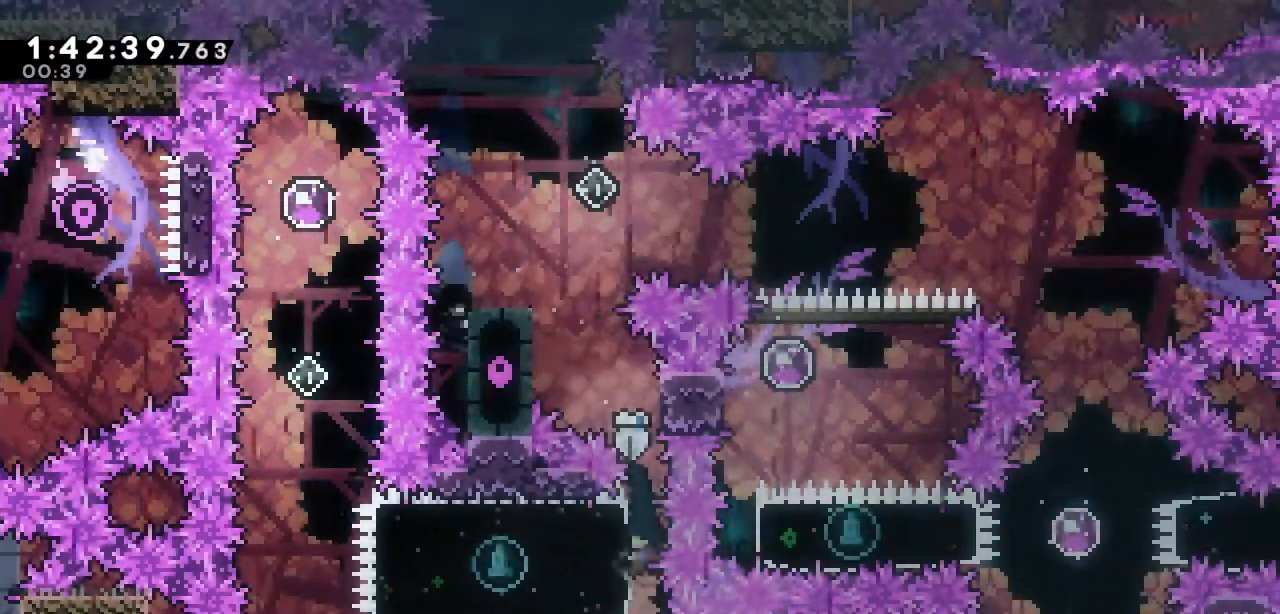
{"keys": ["d", "left"], "events": []}
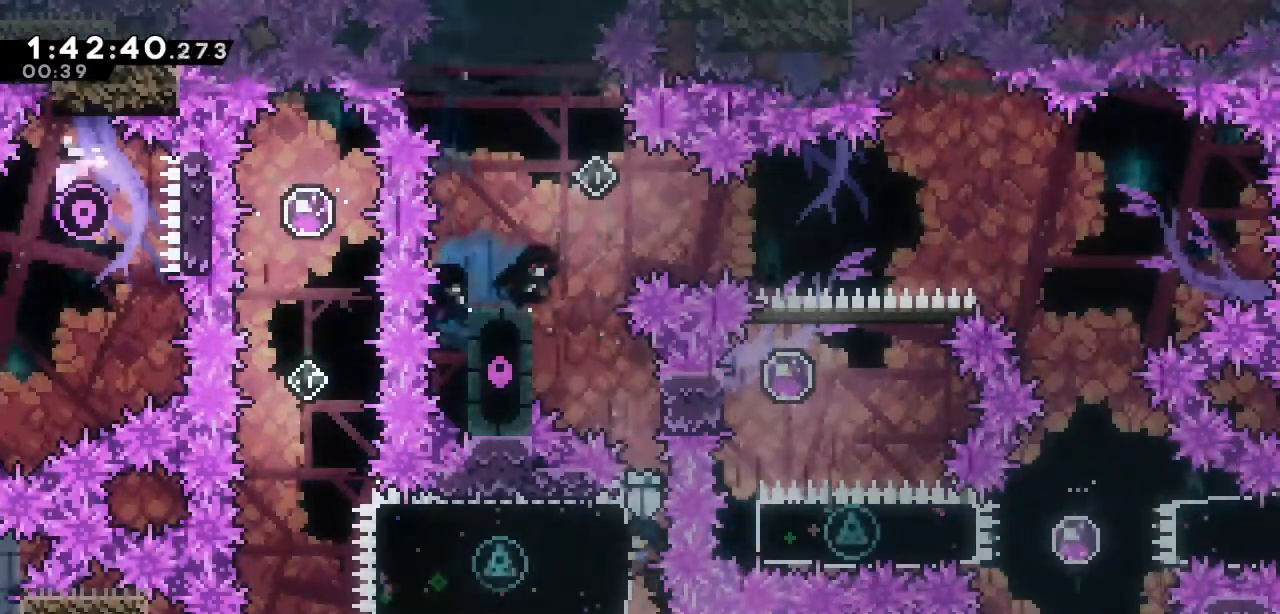
{"keys": ["left"], "events": [[167, "s", "down"], [317, "d", "up"], [317, "s", "up"]]}
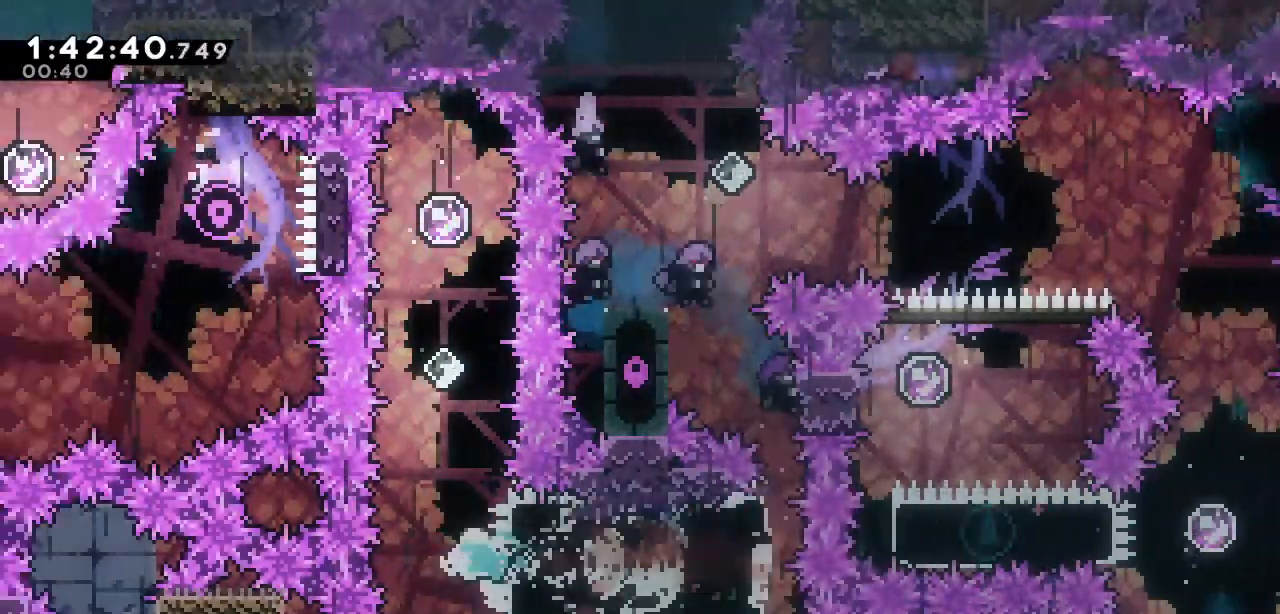
{"keys": ["up"], "events": [[50, "left", "up"], [83, "up", "down"], [133, "s", "down"], [333, "s", "up"]]}
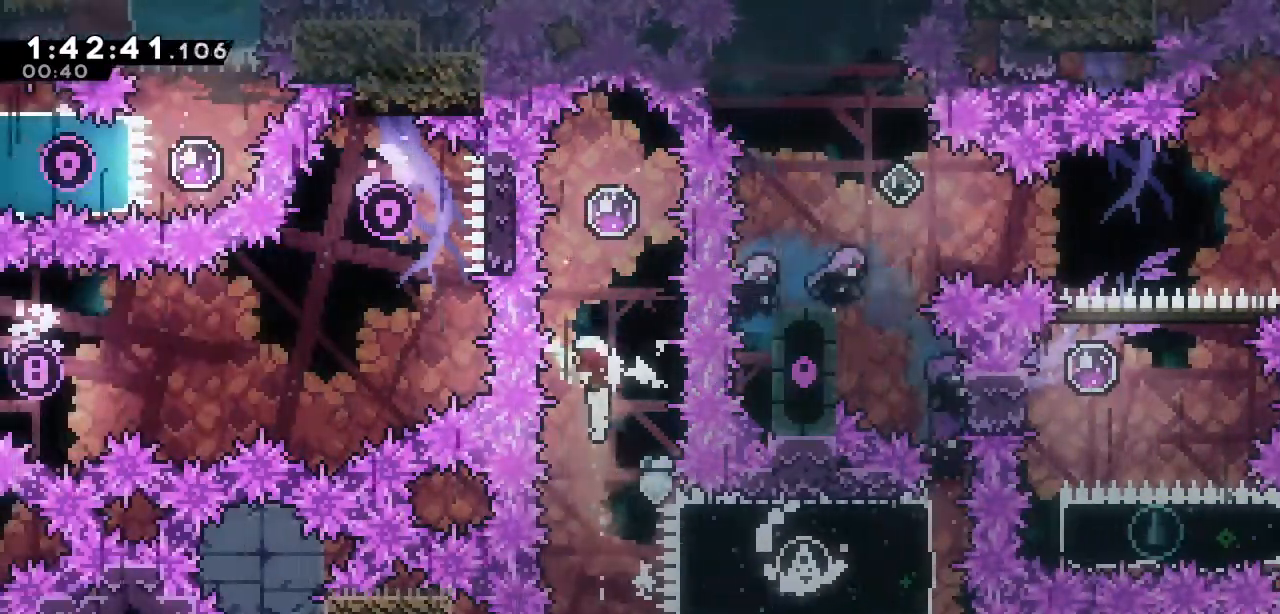
{"keys": ["right"], "events": [[150, "s", "down"], [333, "s", "up"], [383, "up", "up"], [483, "right", "down"]]}
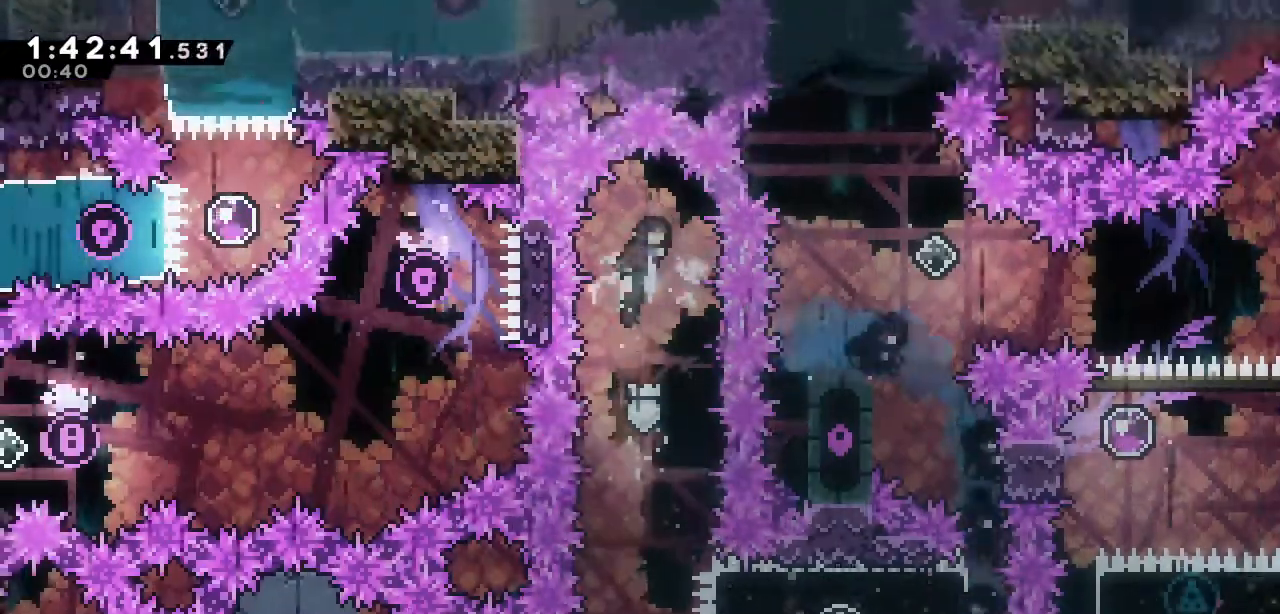
{"keys": [], "events": [[117, "s", "down"], [267, "s", "up"], [500, "right", "up"]]}
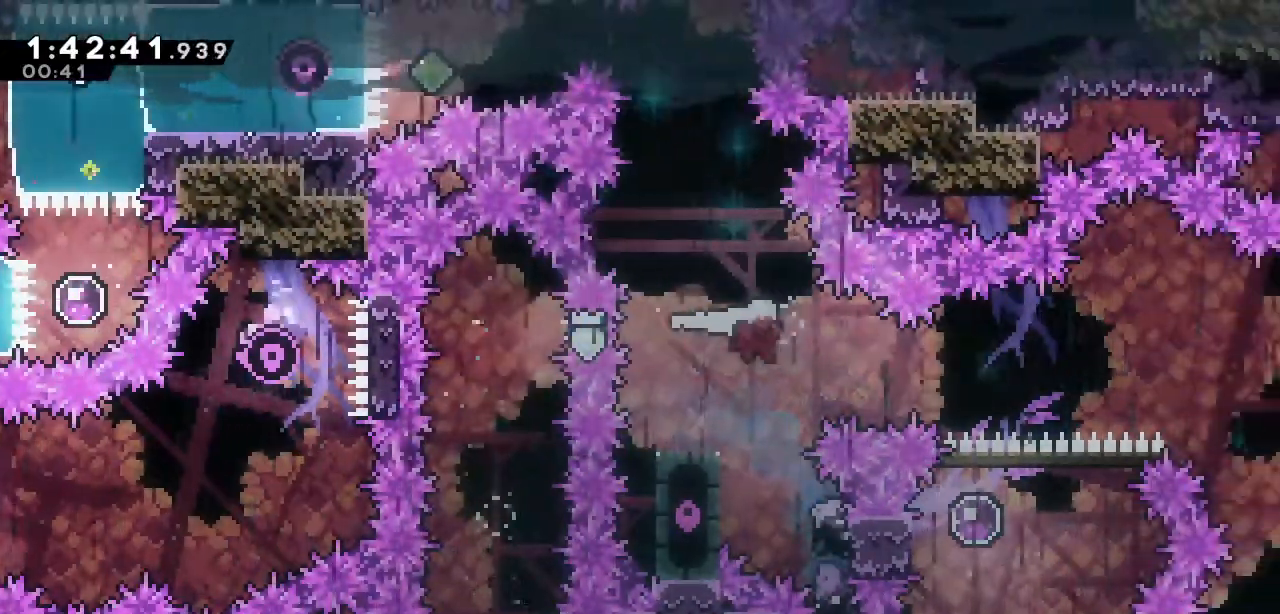
{"keys": ["a", "right"], "events": [[50, "down", "down"], [50, "left", "down"], [50, "s", "down"], [183, "right", "down"], [183, "s", "up"], [233, "a", "down"], [233, "down", "up"], [233, "left", "up"]]}
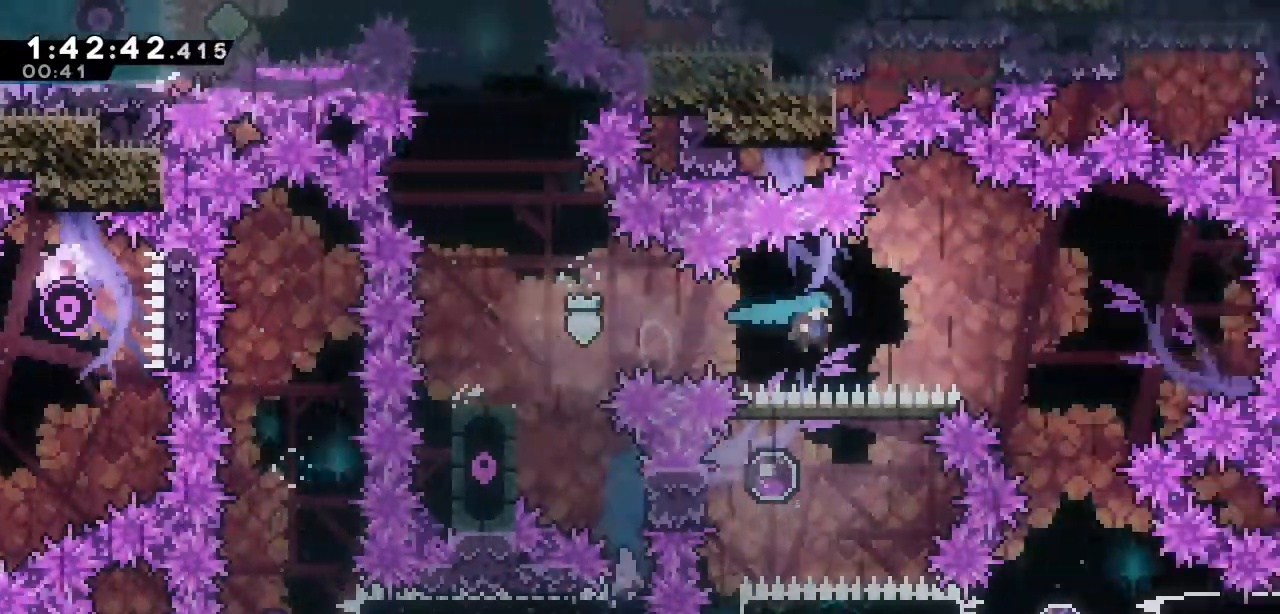
{"keys": ["left"], "events": [[200, "left", "down"], [200, "right", "up"], [250, "a", "up"]]}
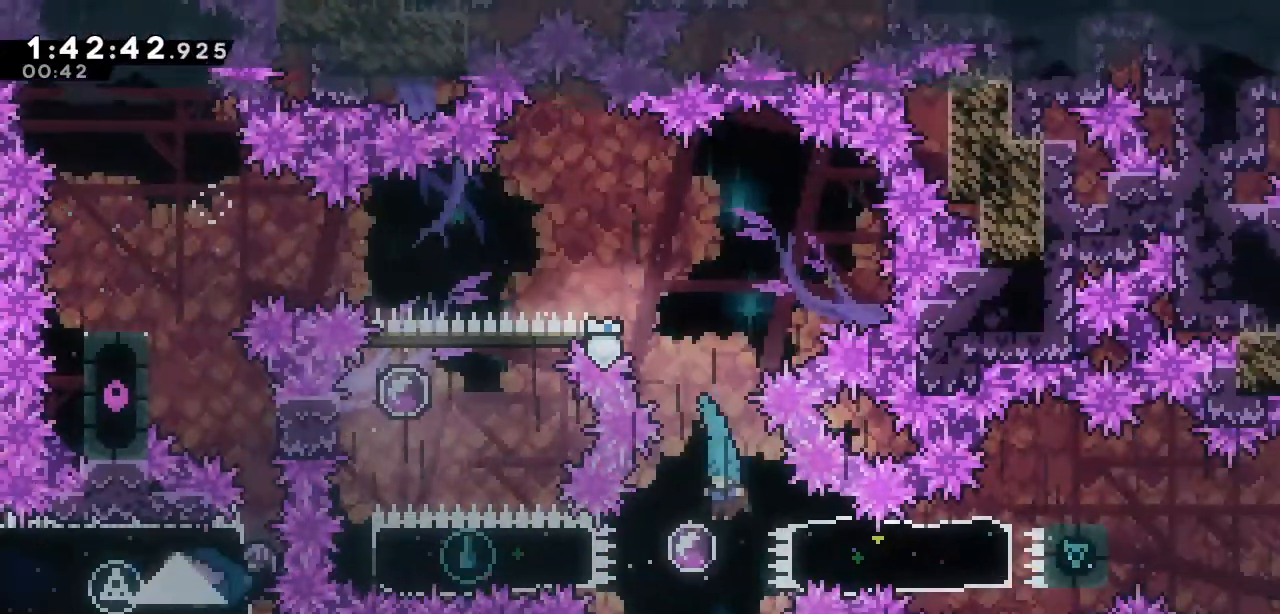
{"keys": ["d", "right"], "events": [[133, "s", "down"], [267, "s", "up"], [317, "d", "down"], [400, "left", "up"], [400, "right", "down"]]}
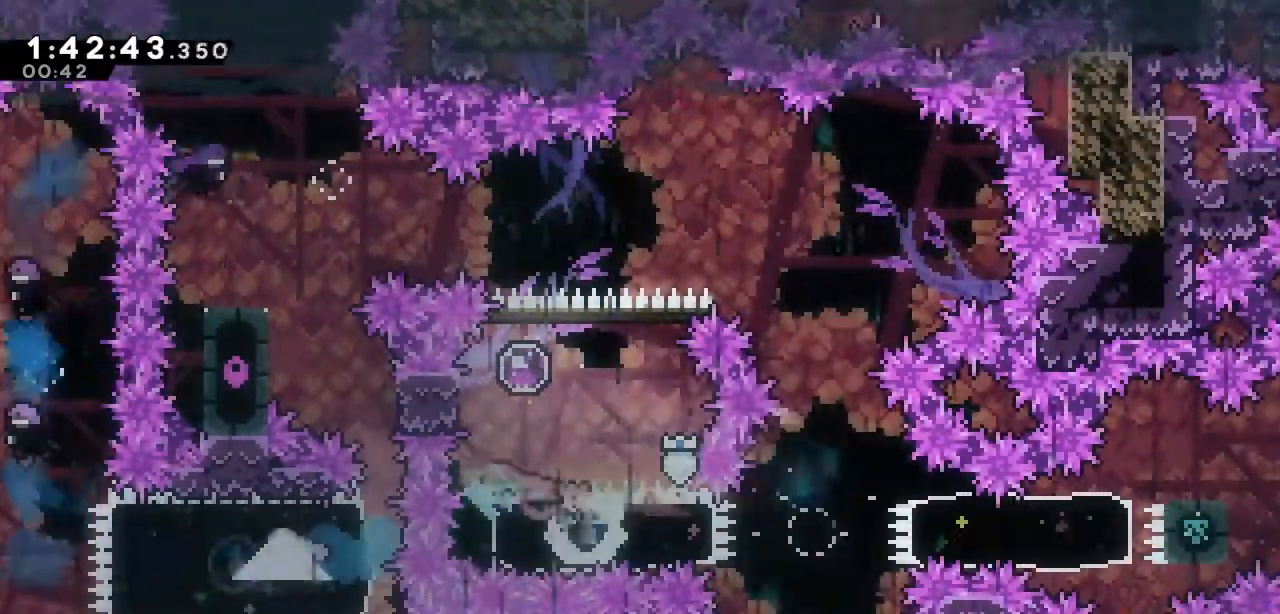
{"keys": ["d"], "events": [[367, "right", "up"]]}
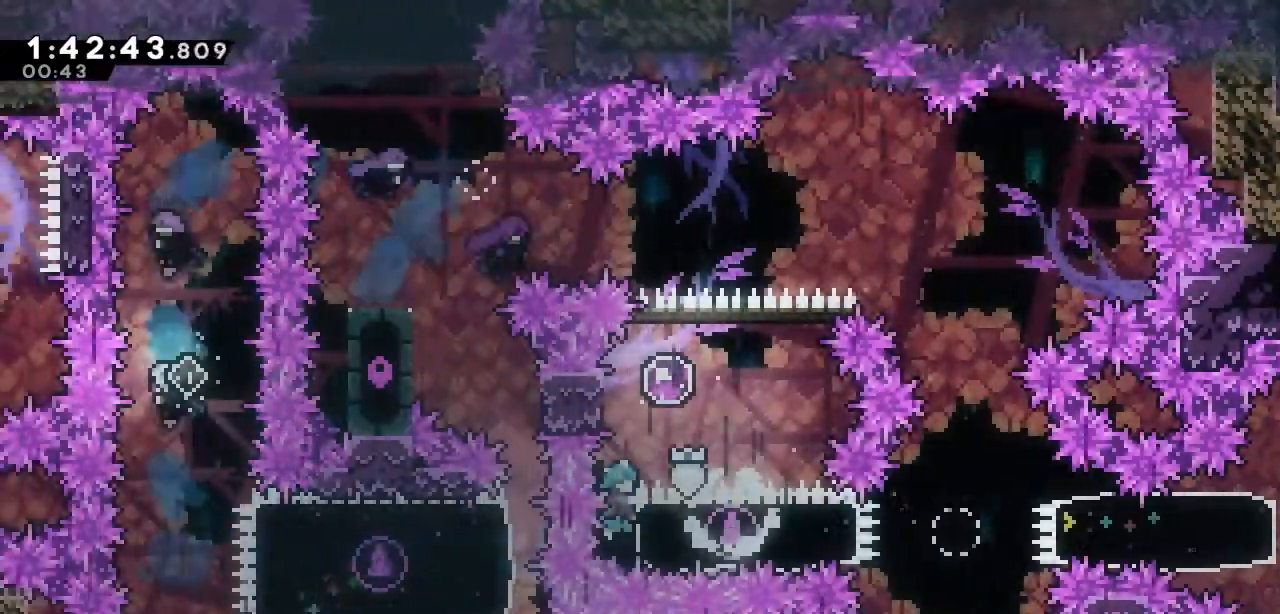
{"keys": ["d"], "events": [[150, "a", "down"], [300, "a", "up"], [333, "left", "down"], [383, "up", "down"], [483, "left", "up"], [483, "up", "up"]]}
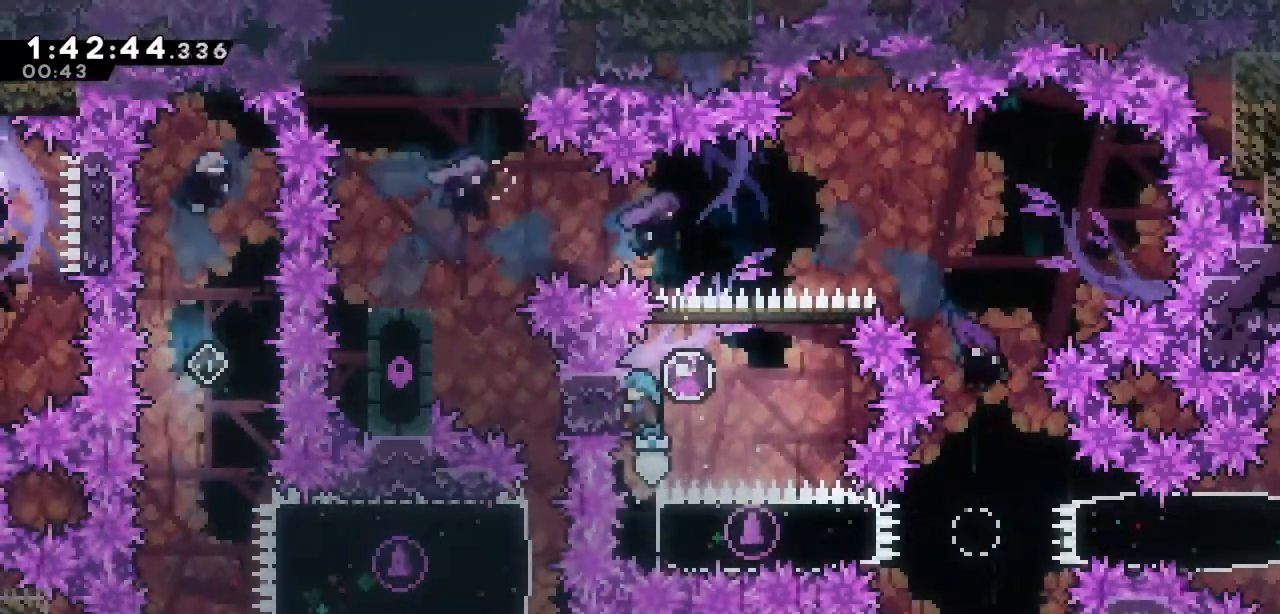
{"keys": ["d", "right"], "events": [[267, "right", "down"]]}
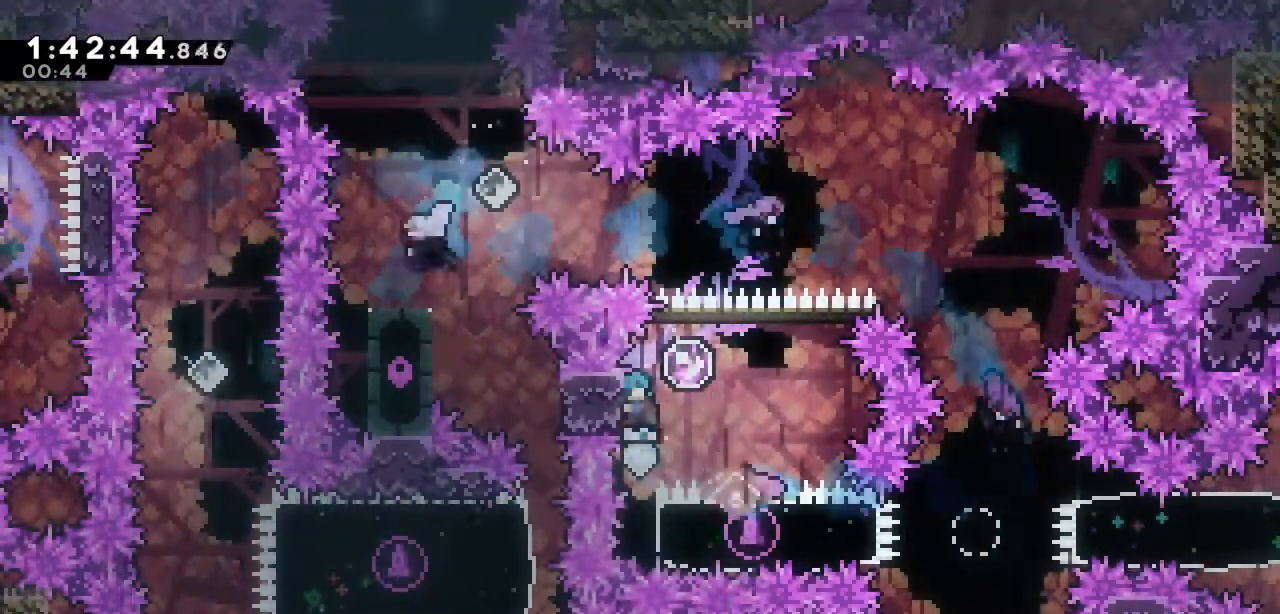
{"keys": ["right"], "events": [[283, "a", "down"], [417, "a", "up"], [417, "d", "up"]]}
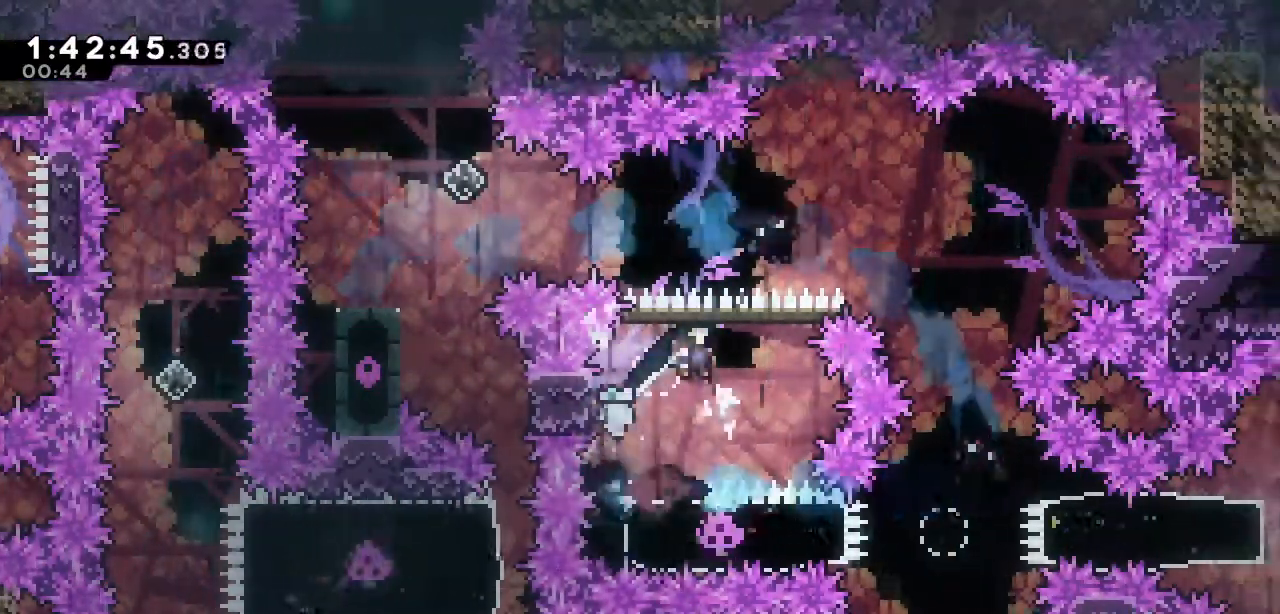
{"keys": ["right", "up"], "events": [[17, "up", "down"], [67, "s", "down"], [200, "s", "up"]]}
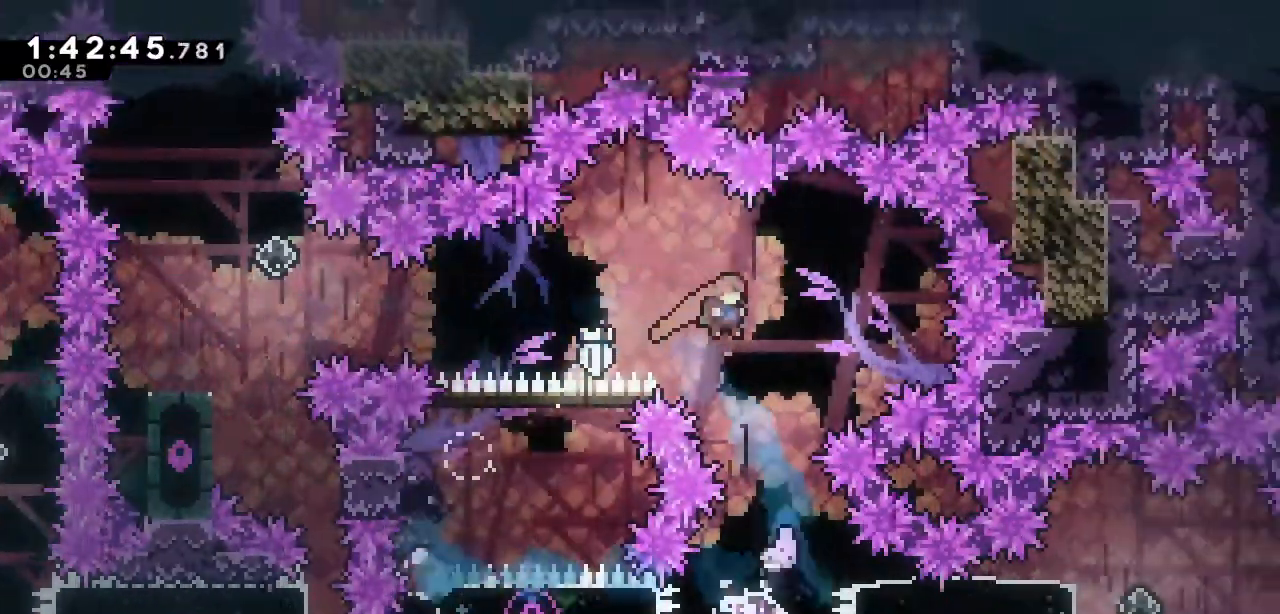
{"keys": ["right"], "events": [[117, "right", "up"], [117, "up", "up"], [500, "right", "down"]]}
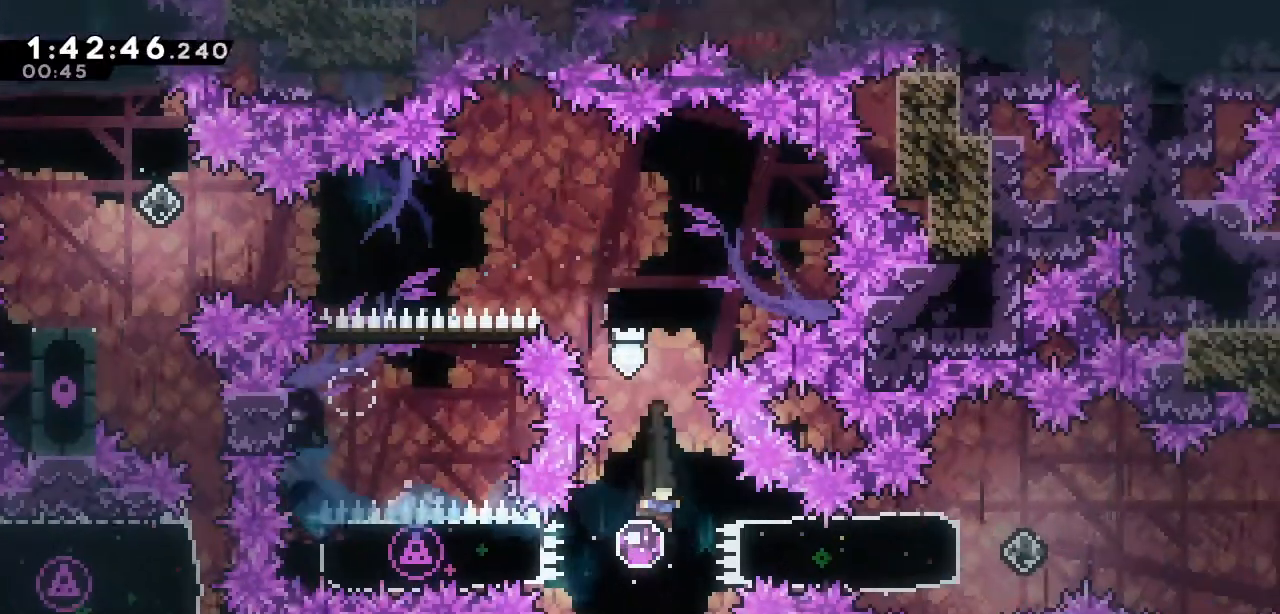
{"keys": ["right"], "events": [[50, "s", "down"], [183, "s", "up"]]}
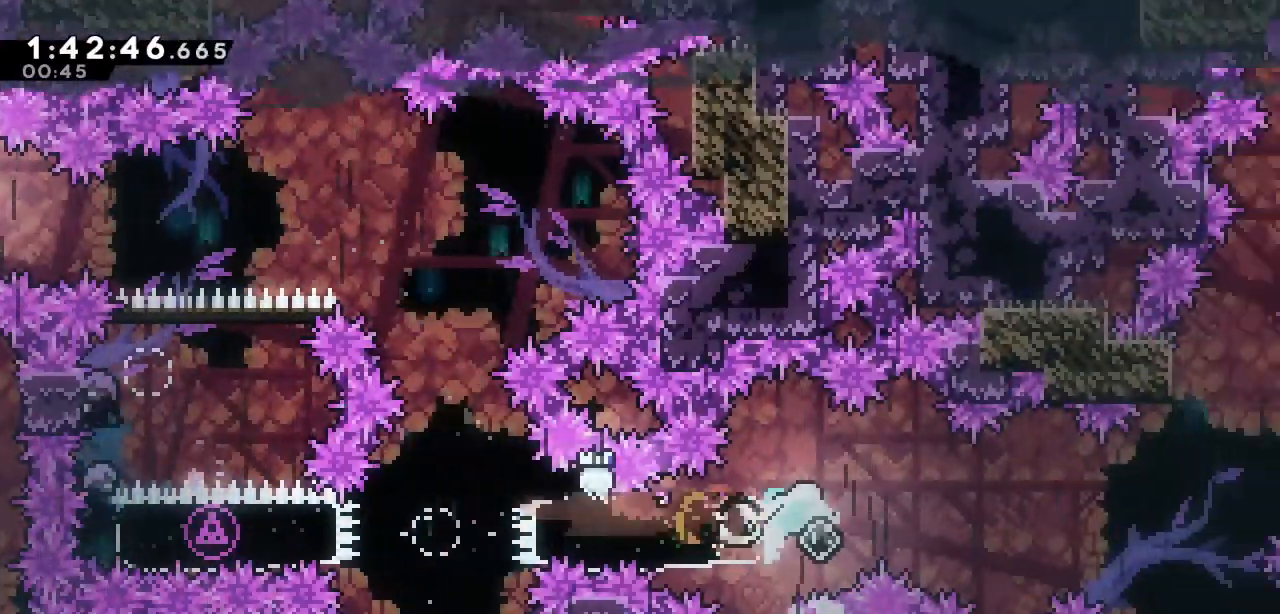
{"keys": ["s", "up"], "events": [[17, "a", "down"], [17, "down", "down"], [17, "s", "down"], [250, "down", "up"], [300, "s", "up"], [350, "a", "up"], [383, "right", "up"], [383, "up", "down"], [433, "s", "down"]]}
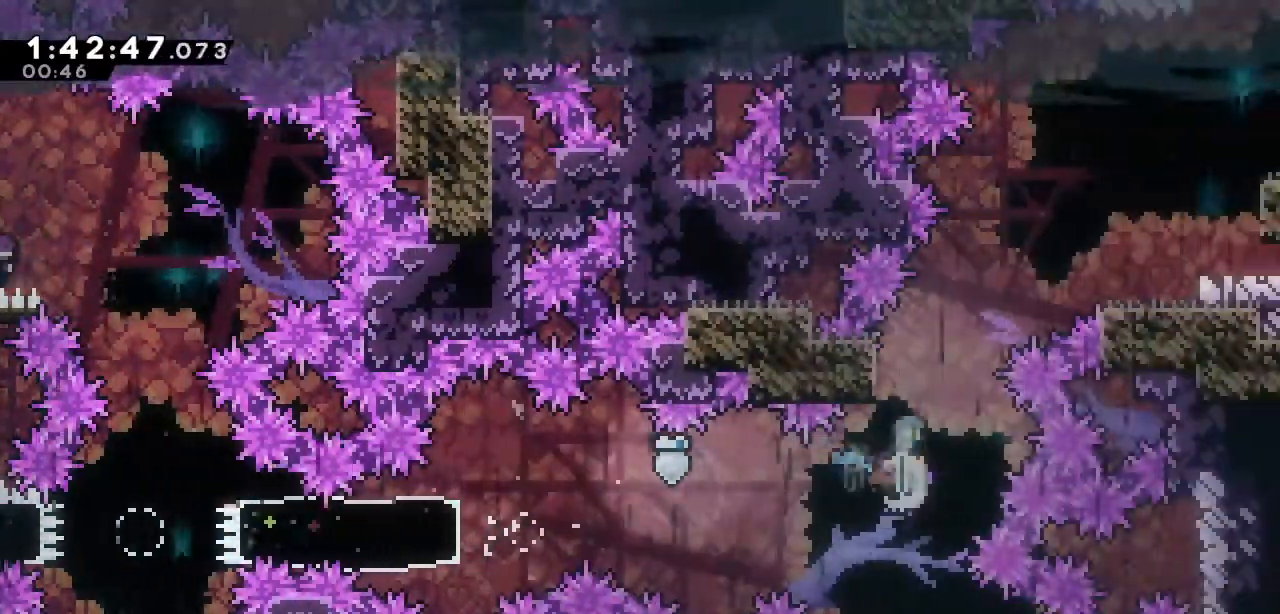
{"keys": ["a", "right"], "events": [[83, "s", "up"], [83, "up", "up"], [117, "a", "down"], [167, "right", "down"]]}
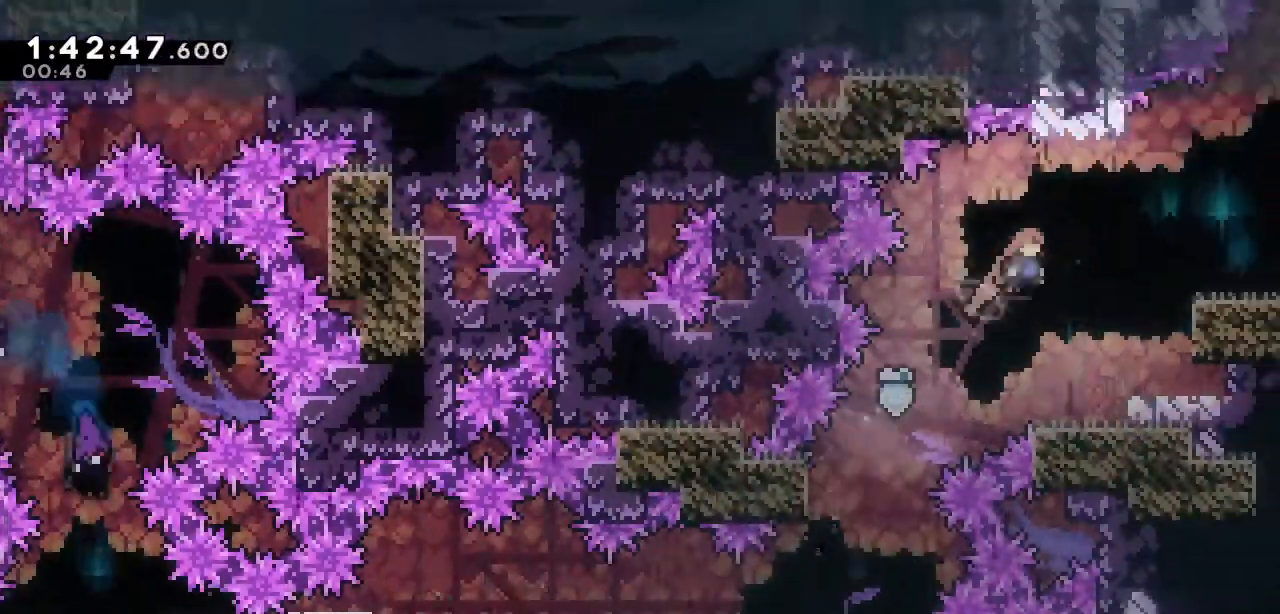
{"keys": ["a", "d", "right"], "events": [[100, "a", "up"], [333, "a", "down"], [467, "d", "down"]]}
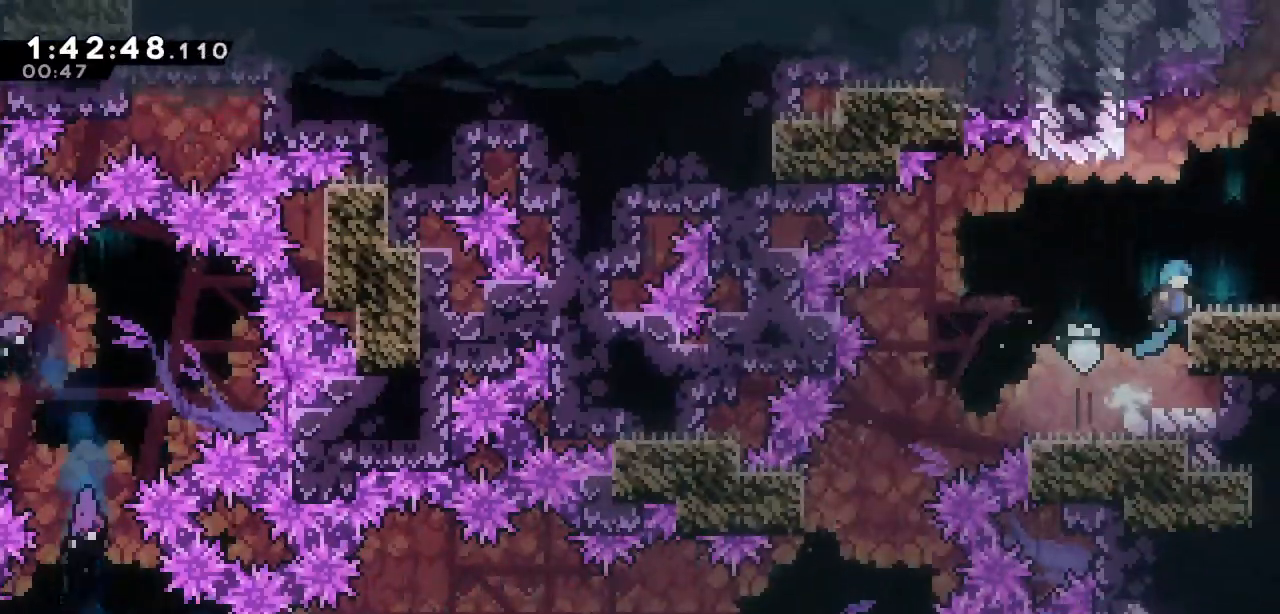
{"keys": ["right"], "events": [[17, "a", "up"], [67, "a", "down"], [250, "a", "up"], [300, "d", "up"]]}
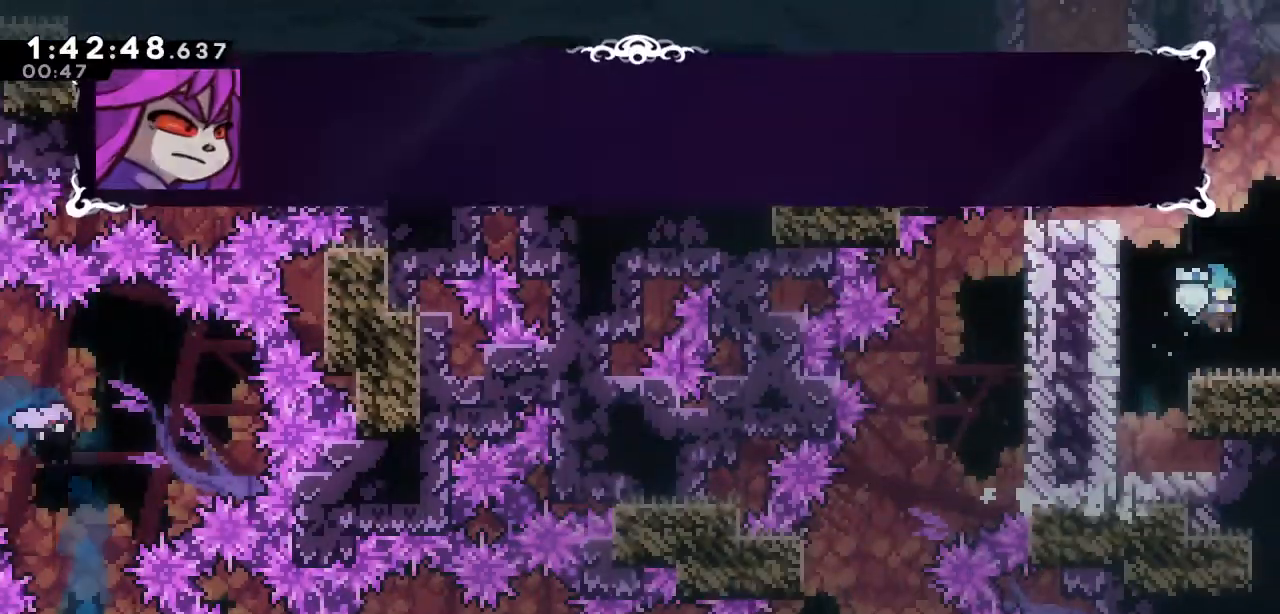
{"keys": ["right"], "events": [[83, "right", "up"], [167, "down", "down"], [217, "down", "up"], [500, "right", "down"]]}
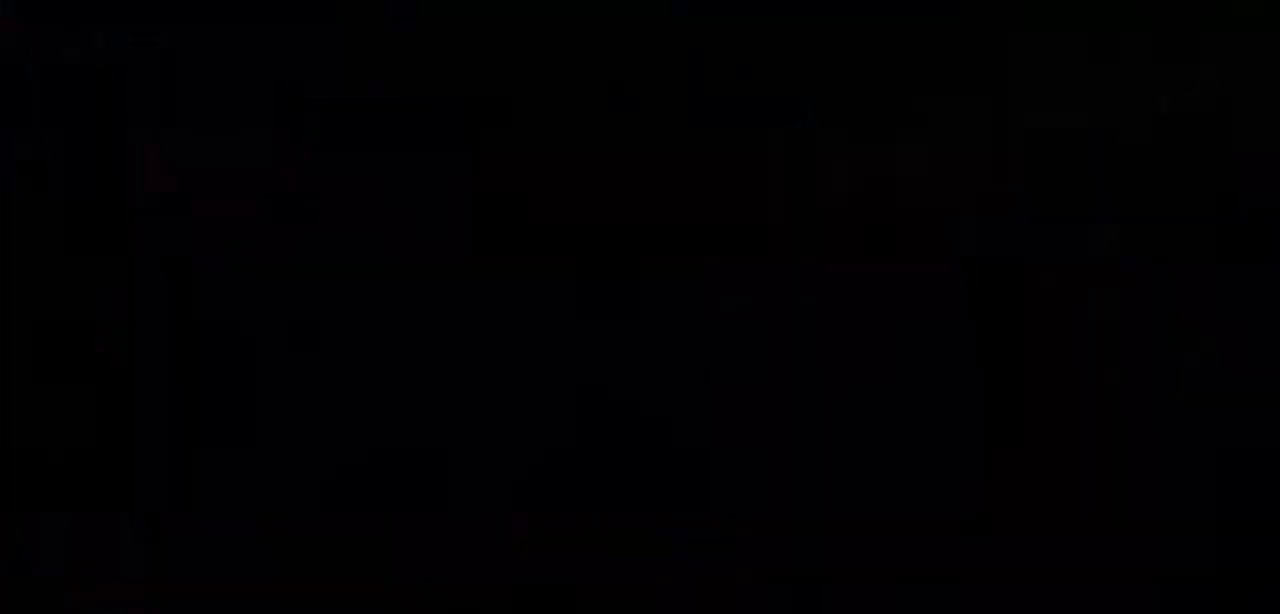
{"keys": ["right"], "events": []}
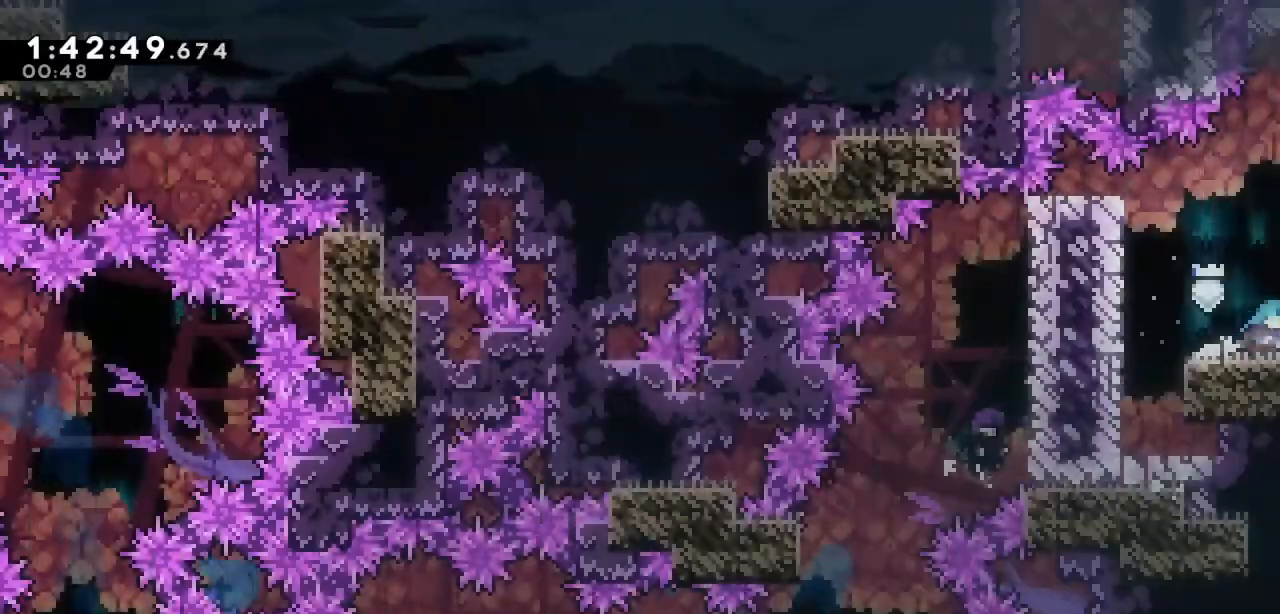
{"keys": ["right"], "events": []}
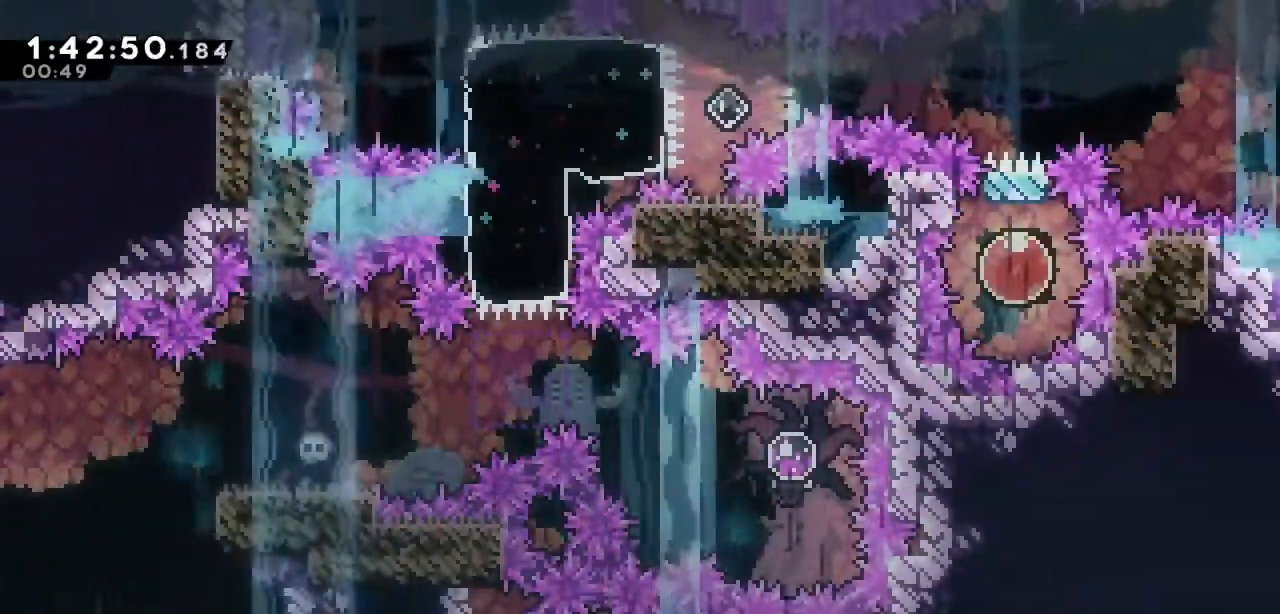
{"keys": [], "events": [[267, "a", "down"], [267, "d", "down"], [400, "a", "up"], [400, "d", "up"], [450, "right", "up"]]}
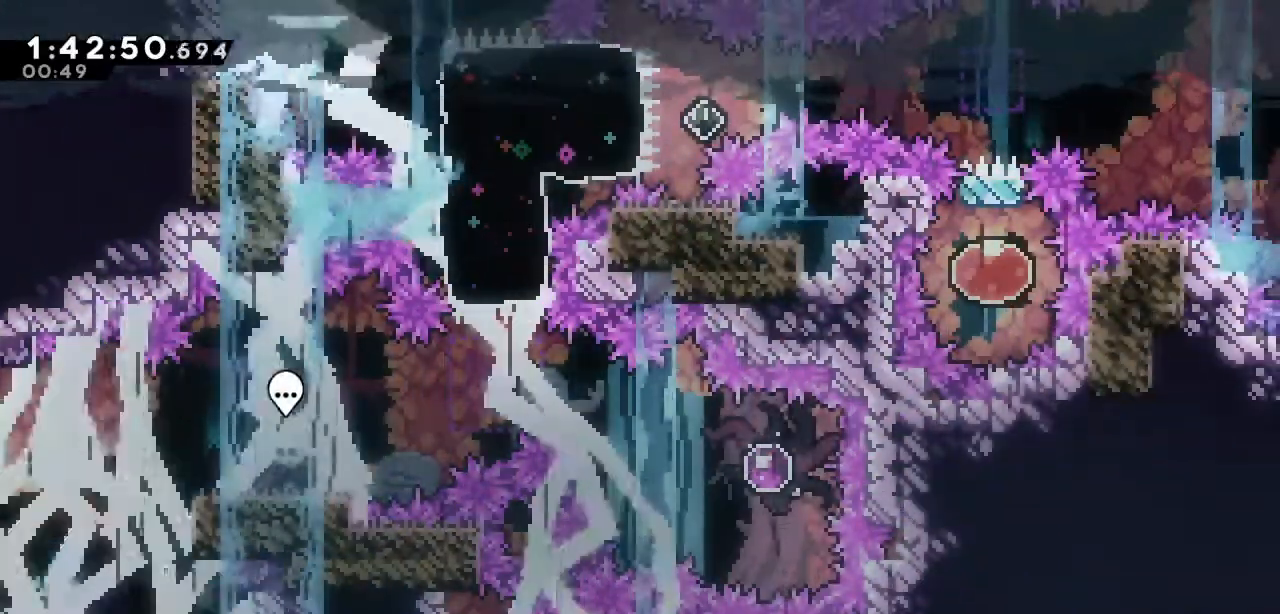
{"keys": [], "events": []}